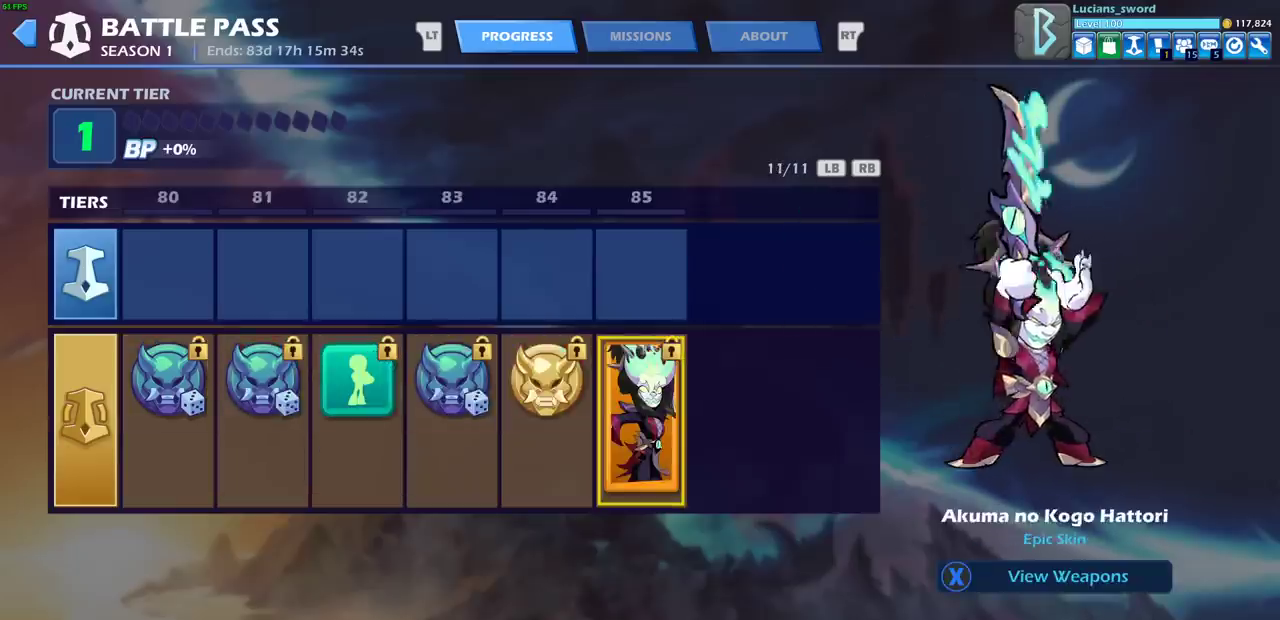
Gameplay with a controller (PlayStation layout); each line is a JSON object with the inputs held at the frame after it (dt_ms = milliseconds from this image to that frame). "events" lists button and stick changes between this image and that frame as [ms after this image, input, new state], when the widget could be followed in between.
{"dt_ms": 500, "buttons": [], "left_stick": "center", "right_stick": "center", "events": []}
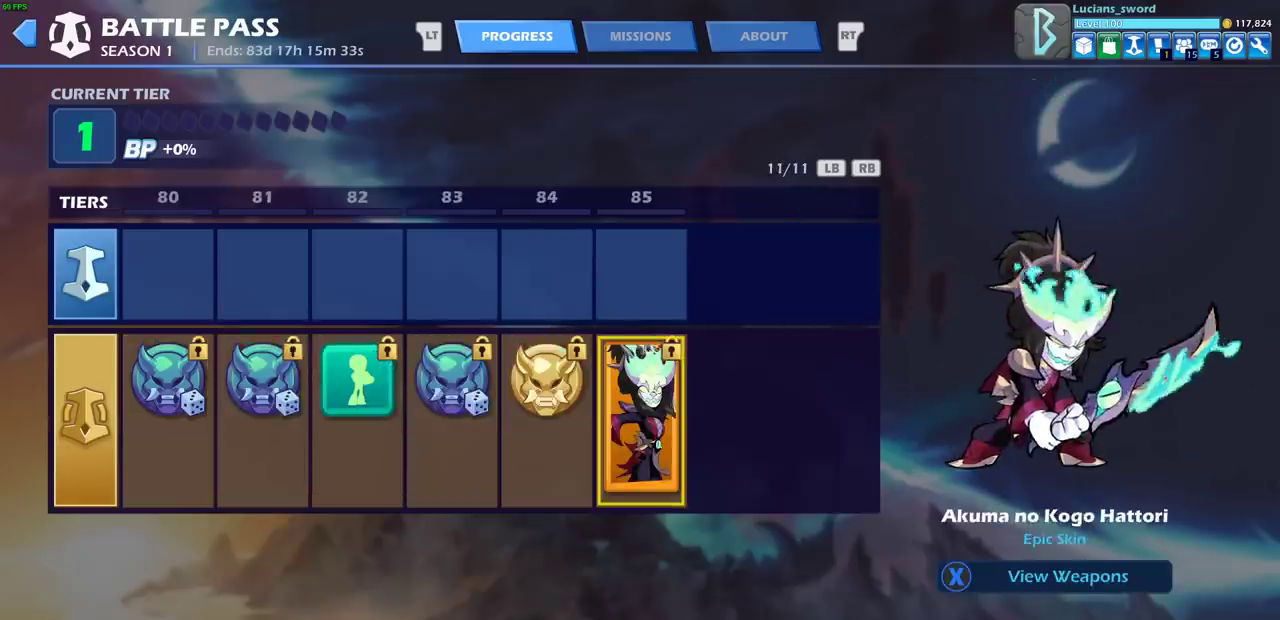
{"dt_ms": 500, "buttons": [], "left_stick": "center", "right_stick": "center", "events": []}
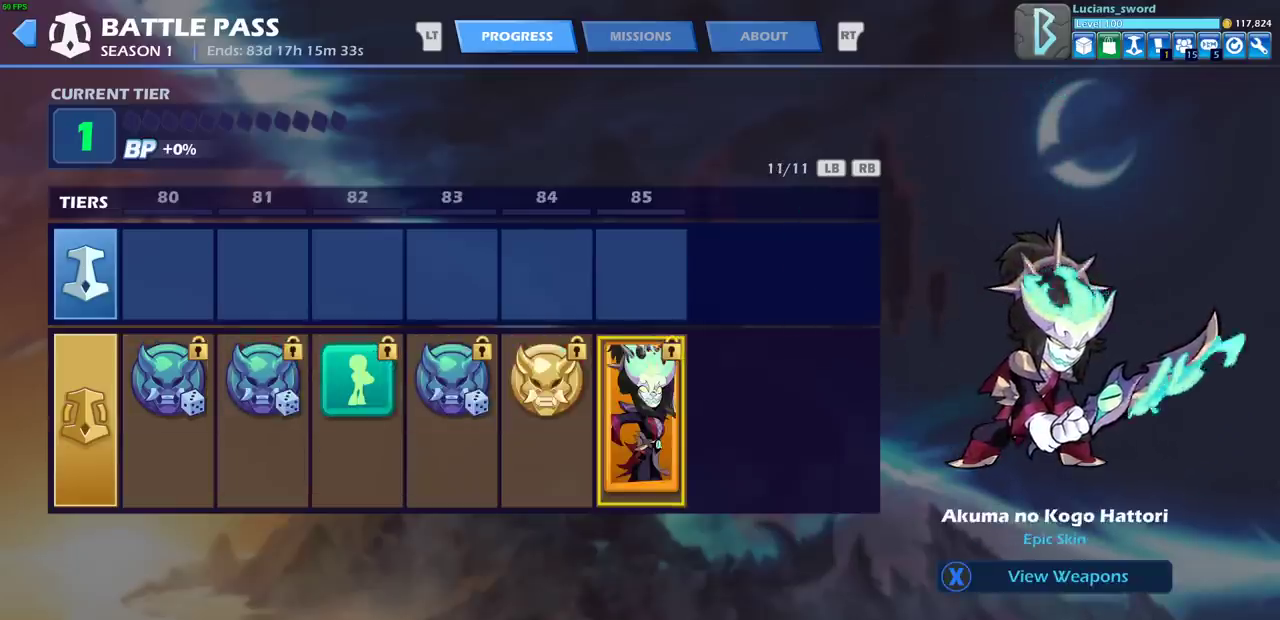
{"dt_ms": 500, "buttons": [], "left_stick": "center", "right_stick": "center", "events": []}
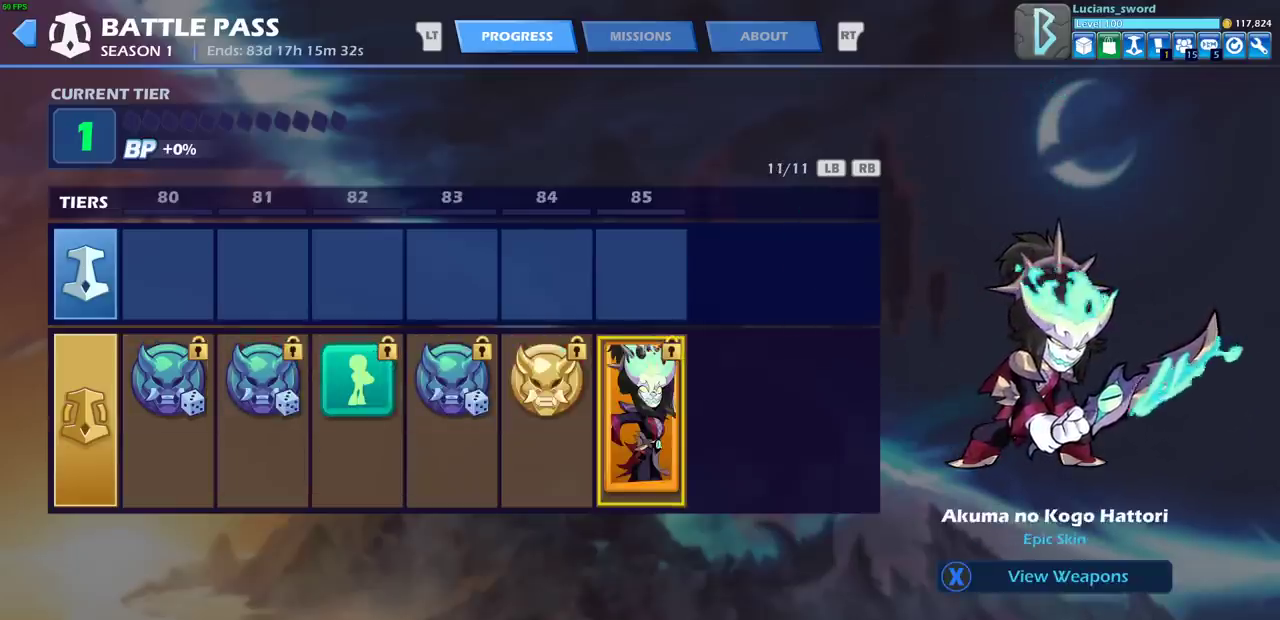
{"dt_ms": 500, "buttons": ["DPAD_LEFT"], "left_stick": "center", "right_stick": "center", "events": [[450, "DPAD_LEFT", "down"]]}
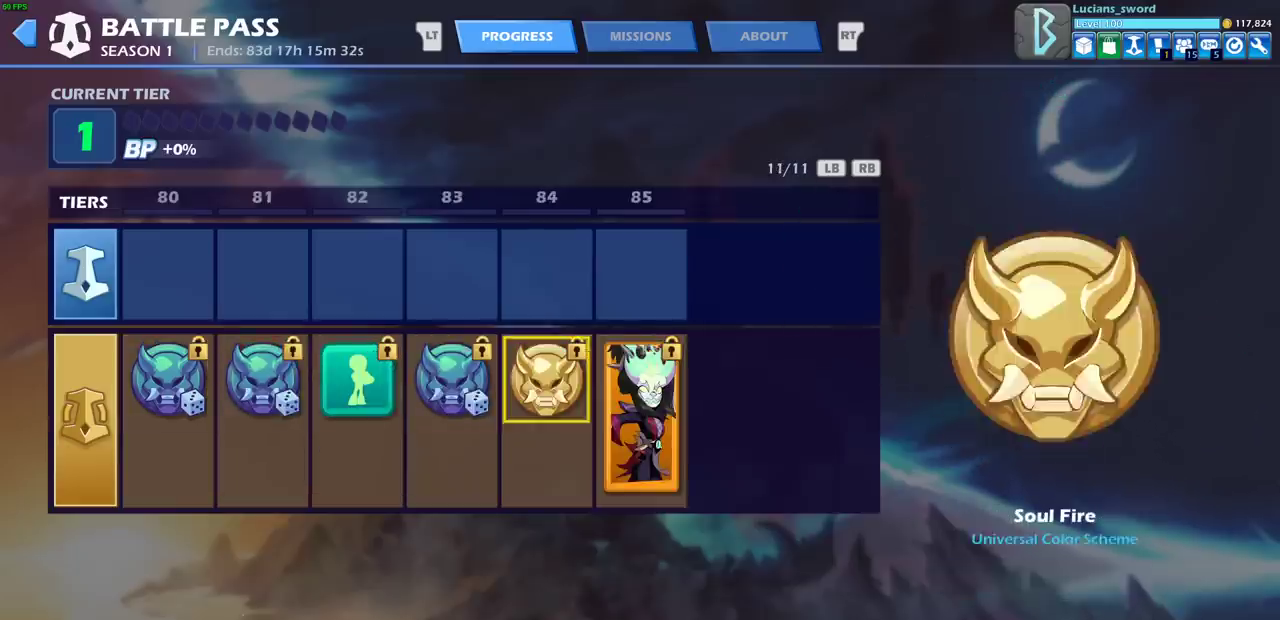
{"dt_ms": 500, "buttons": [], "left_stick": "center", "right_stick": "center", "events": [[83, "DPAD_LEFT", "up"], [167, "DPAD_LEFT", "down"], [283, "DPAD_LEFT", "up"]]}
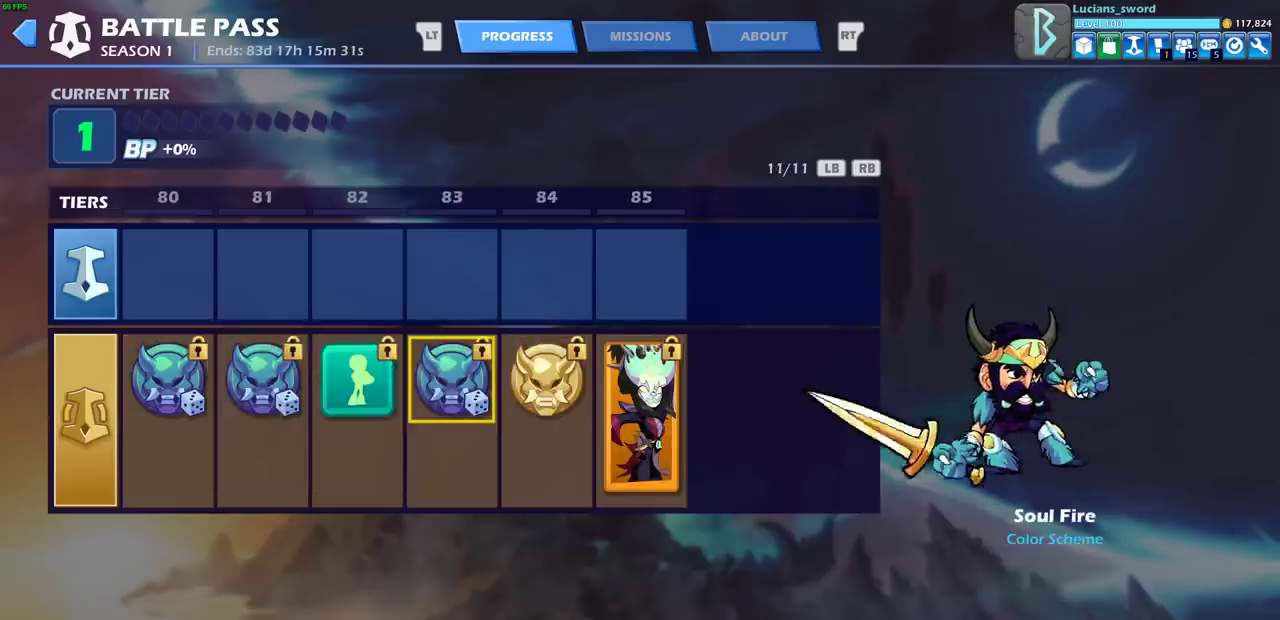
{"dt_ms": 500, "buttons": ["DPAD_LEFT"], "left_stick": "center", "right_stick": "center", "events": [[400, "DPAD_LEFT", "down"]]}
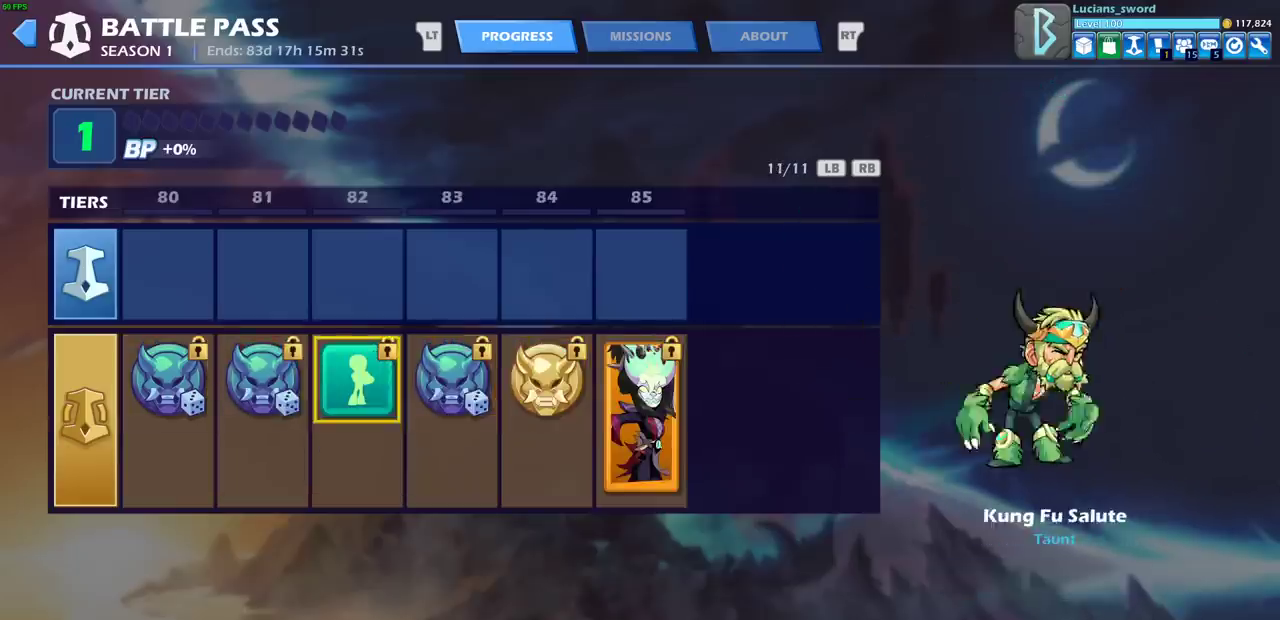
{"dt_ms": 500, "buttons": ["DPAD_LEFT"], "left_stick": "center", "right_stick": "center", "events": [[33, "DPAD_LEFT", "up"], [133, "DPAD_LEFT", "down"], [233, "DPAD_LEFT", "up"], [317, "DPAD_LEFT", "down"], [383, "DPAD_LEFT", "up"], [467, "DPAD_LEFT", "down"]]}
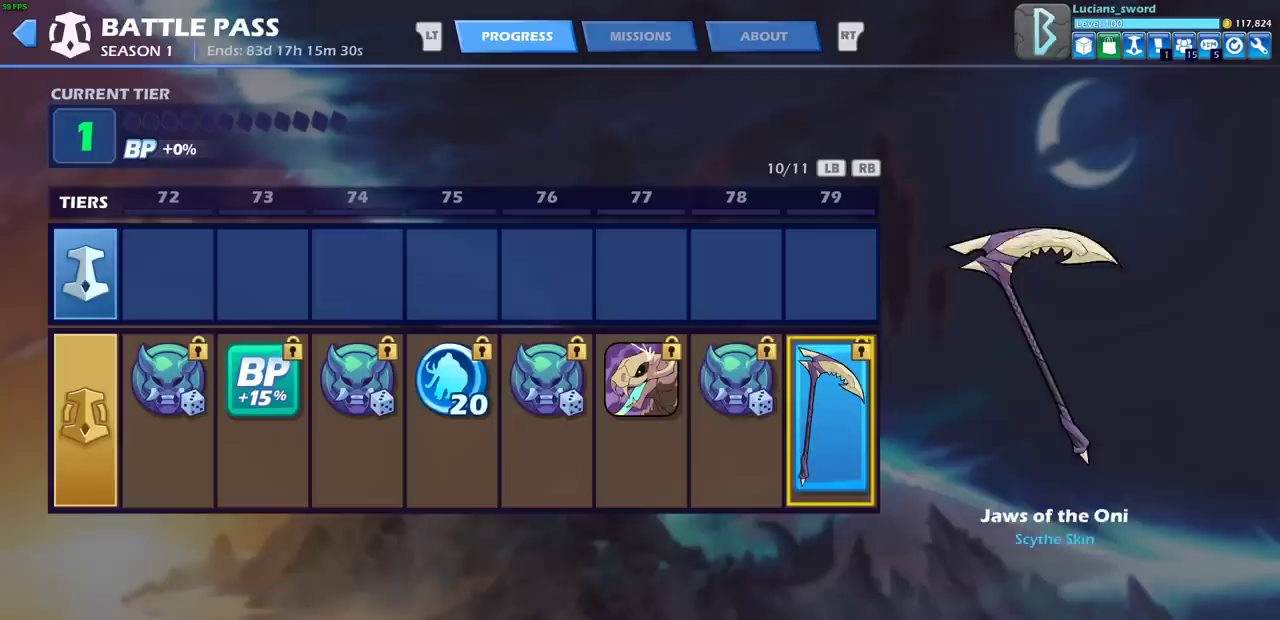
{"dt_ms": 500, "buttons": ["DPAD_LEFT"], "left_stick": "center", "right_stick": "center", "events": [[33, "DPAD_LEFT", "up"], [117, "DPAD_LEFT", "down"], [200, "DPAD_LEFT", "up"], [333, "DPAD_LEFT", "down"], [433, "DPAD_LEFT", "up"], [500, "DPAD_LEFT", "down"]]}
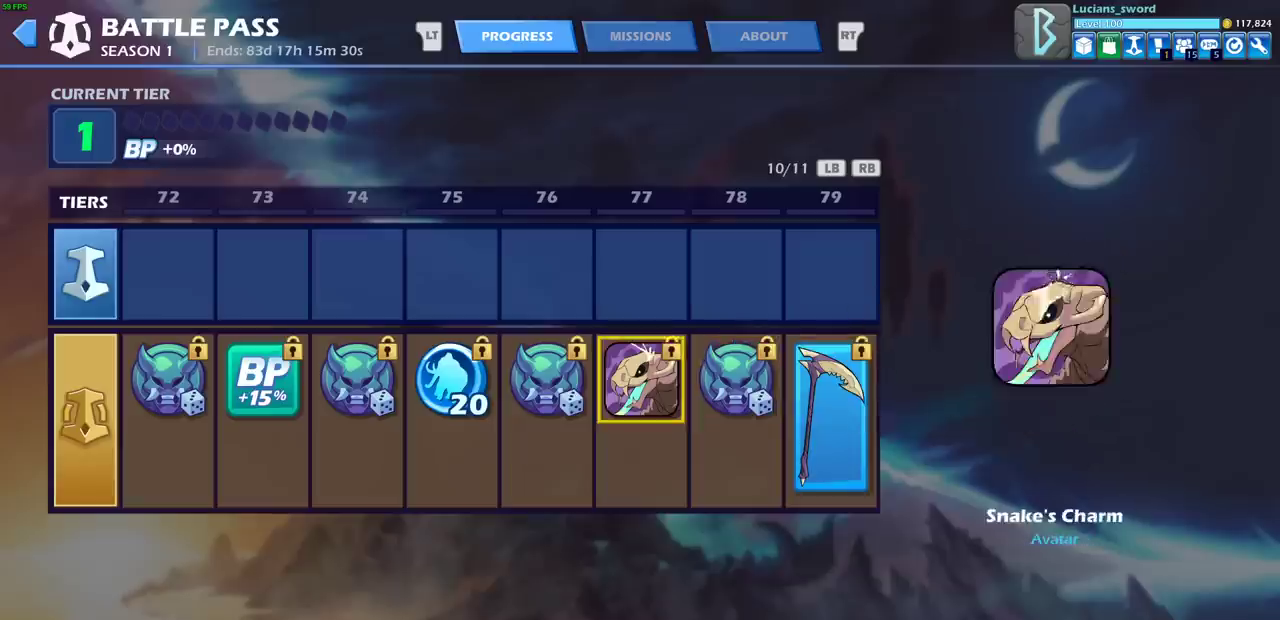
{"dt_ms": 500, "buttons": ["DPAD_LEFT"], "left_stick": "center", "right_stick": "center", "events": [[67, "DPAD_LEFT", "up"], [150, "DPAD_LEFT", "down"], [233, "DPAD_LEFT", "up"], [300, "DPAD_LEFT", "down"], [383, "DPAD_LEFT", "up"], [483, "DPAD_LEFT", "down"]]}
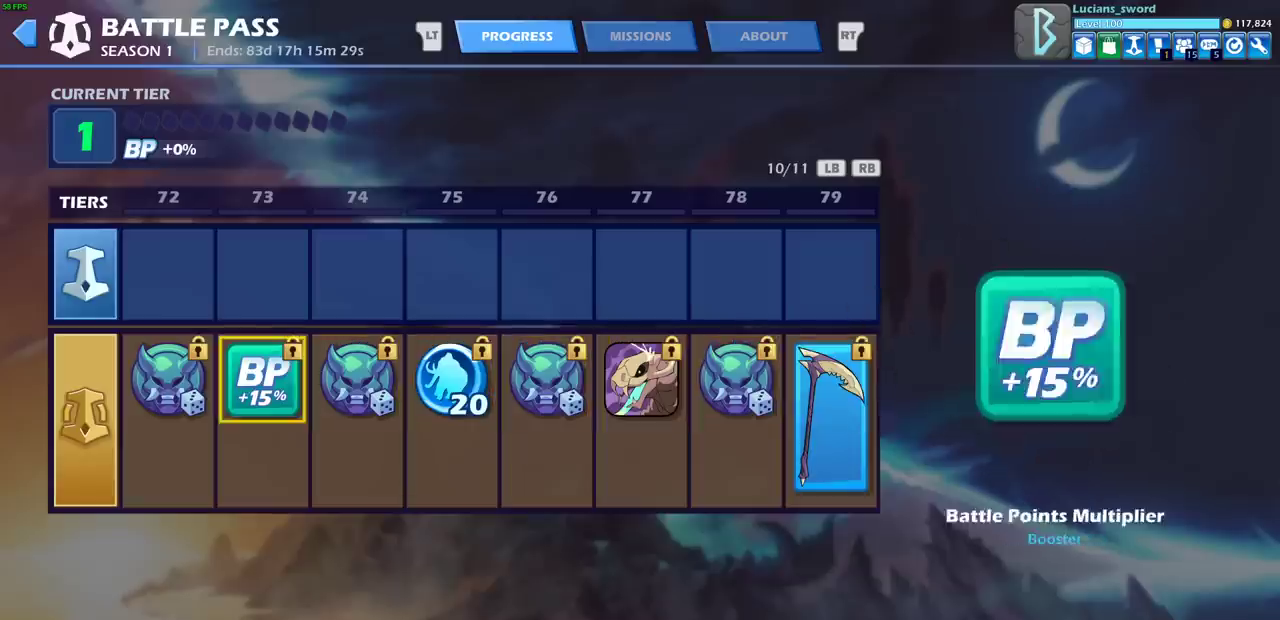
{"dt_ms": 500, "buttons": [], "left_stick": "center", "right_stick": "center", "events": [[67, "DPAD_LEFT", "up"], [133, "DPAD_LEFT", "down"], [233, "DPAD_LEFT", "up"], [317, "DPAD_LEFT", "down"], [400, "DPAD_LEFT", "up"]]}
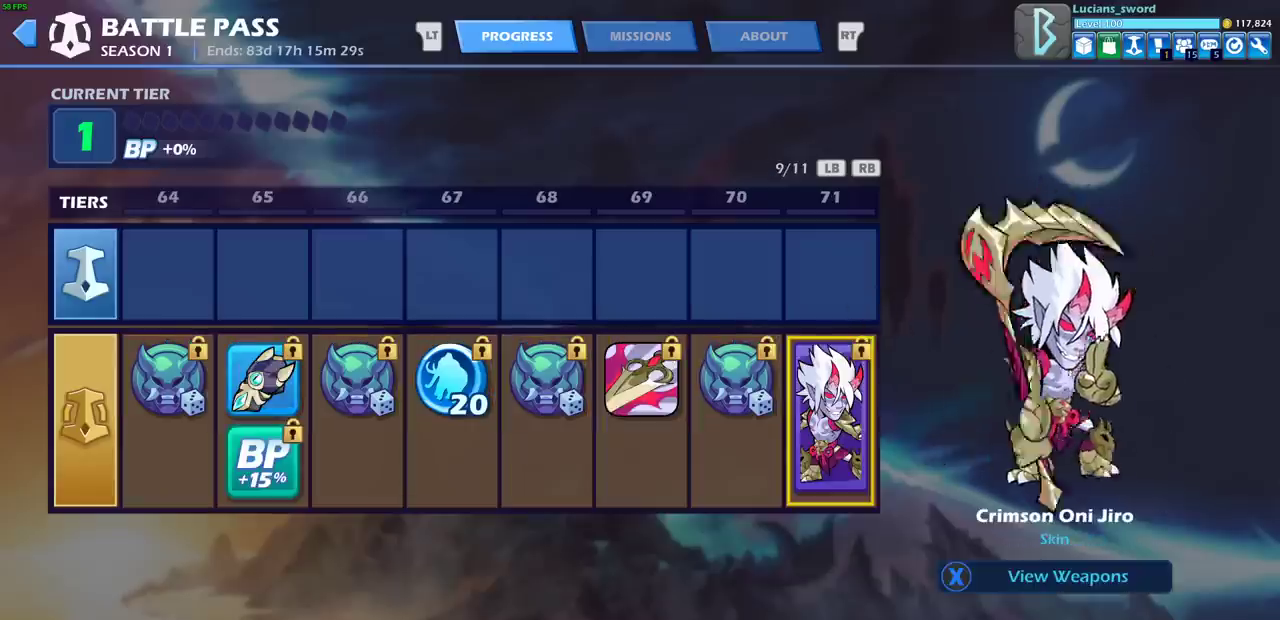
{"dt_ms": 500, "buttons": [], "left_stick": "center", "right_stick": "center", "events": [[200, "DPAD_LEFT", "down"], [317, "DPAD_LEFT", "up"], [383, "DPAD_LEFT", "down"], [483, "DPAD_LEFT", "up"]]}
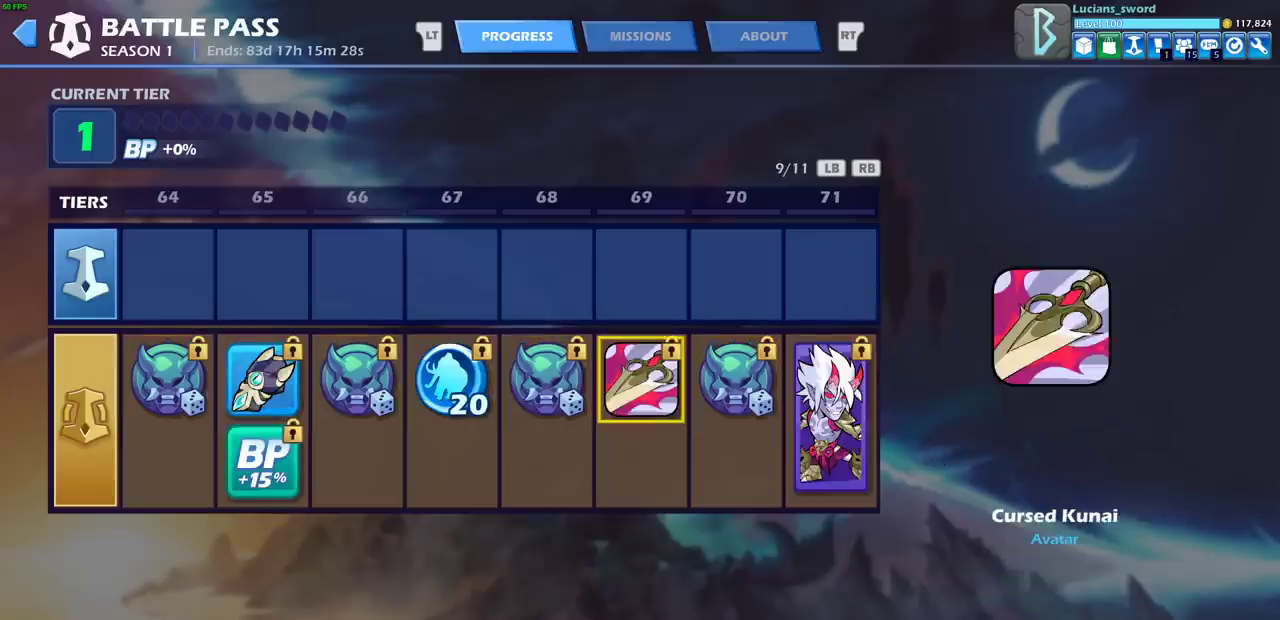
{"dt_ms": 500, "buttons": [], "left_stick": "center", "right_stick": "center", "events": [[350, "DPAD_LEFT", "down"], [433, "DPAD_LEFT", "up"]]}
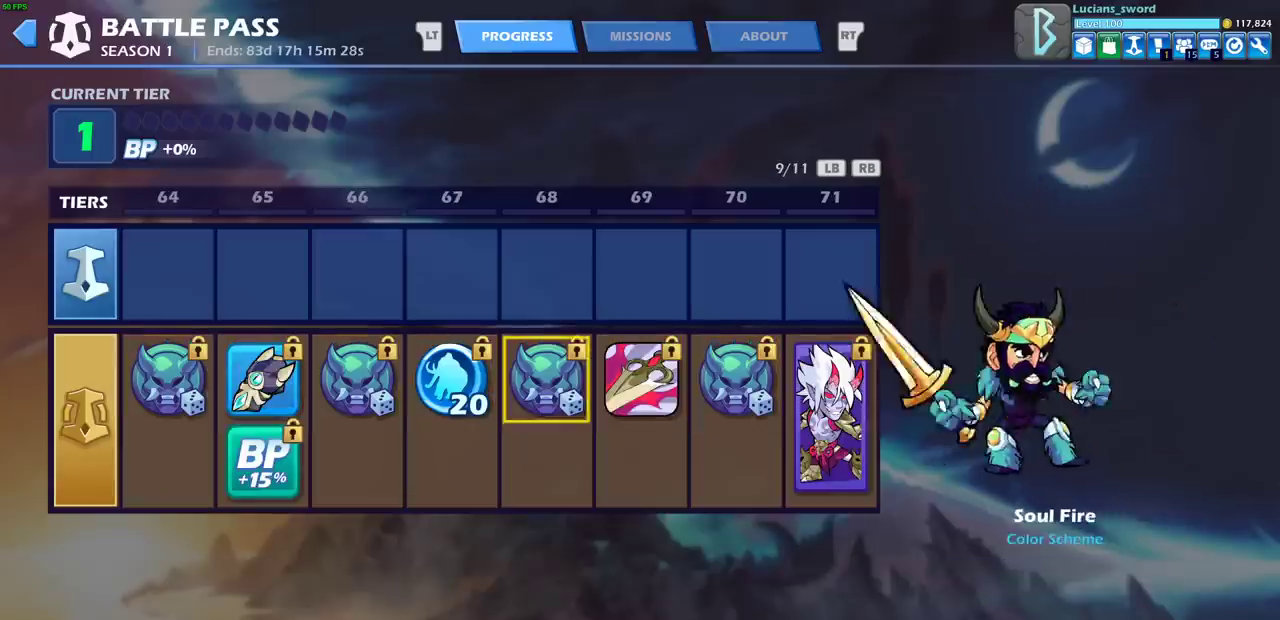
{"dt_ms": 500, "buttons": ["DPAD_LEFT"], "left_stick": "center", "right_stick": "center", "events": [[67, "DPAD_LEFT", "down"], [167, "DPAD_LEFT", "up"], [267, "DPAD_LEFT", "down"], [350, "DPAD_LEFT", "up"], [450, "DPAD_LEFT", "down"]]}
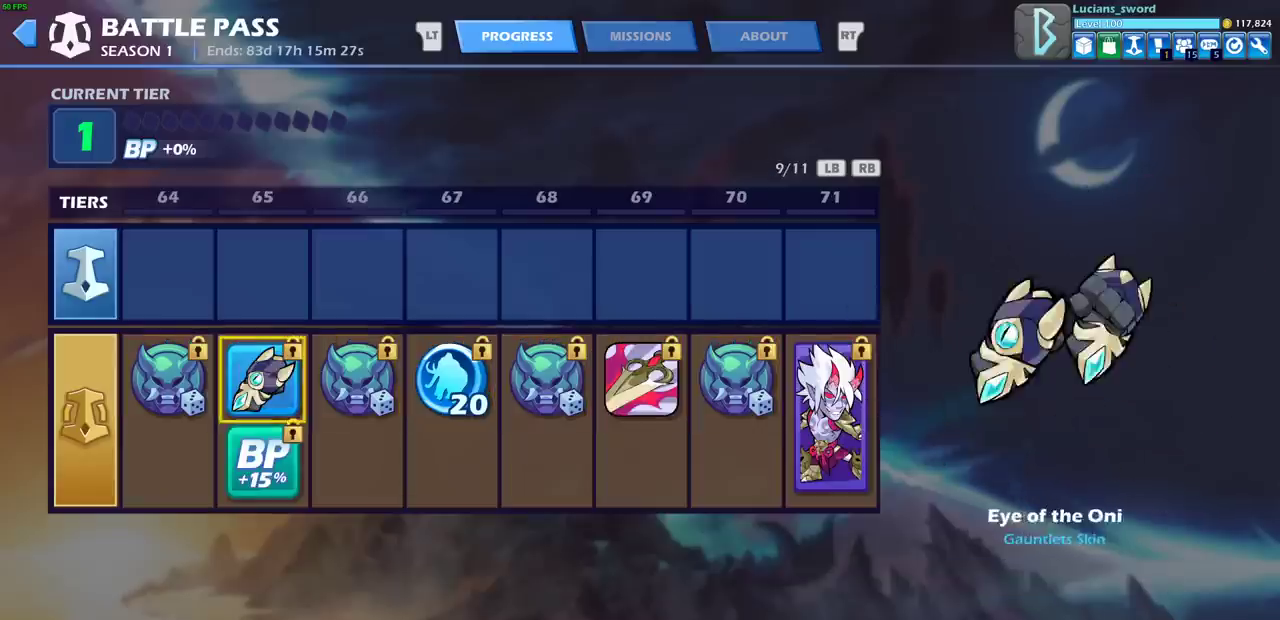
{"dt_ms": 500, "buttons": ["DPAD_LEFT"], "left_stick": "center", "right_stick": "center", "events": [[50, "DPAD_LEFT", "up"], [117, "DPAD_LEFT", "down"], [217, "DPAD_LEFT", "up"], [283, "DPAD_LEFT", "down"], [383, "DPAD_LEFT", "up"], [483, "DPAD_LEFT", "down"]]}
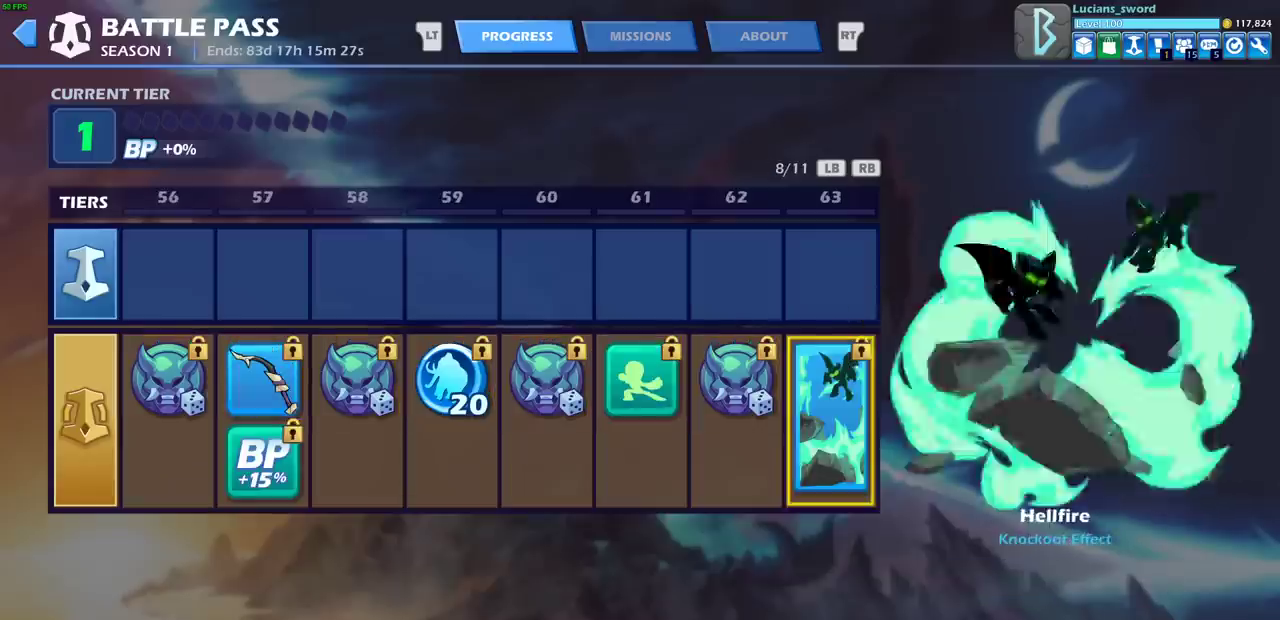
{"dt_ms": 500, "buttons": ["DPAD_LEFT"], "left_stick": "center", "right_stick": "center", "events": [[67, "DPAD_LEFT", "up"], [150, "DPAD_LEFT", "down"], [233, "DPAD_LEFT", "up"], [300, "DPAD_LEFT", "down"], [400, "DPAD_LEFT", "up"], [467, "DPAD_LEFT", "down"]]}
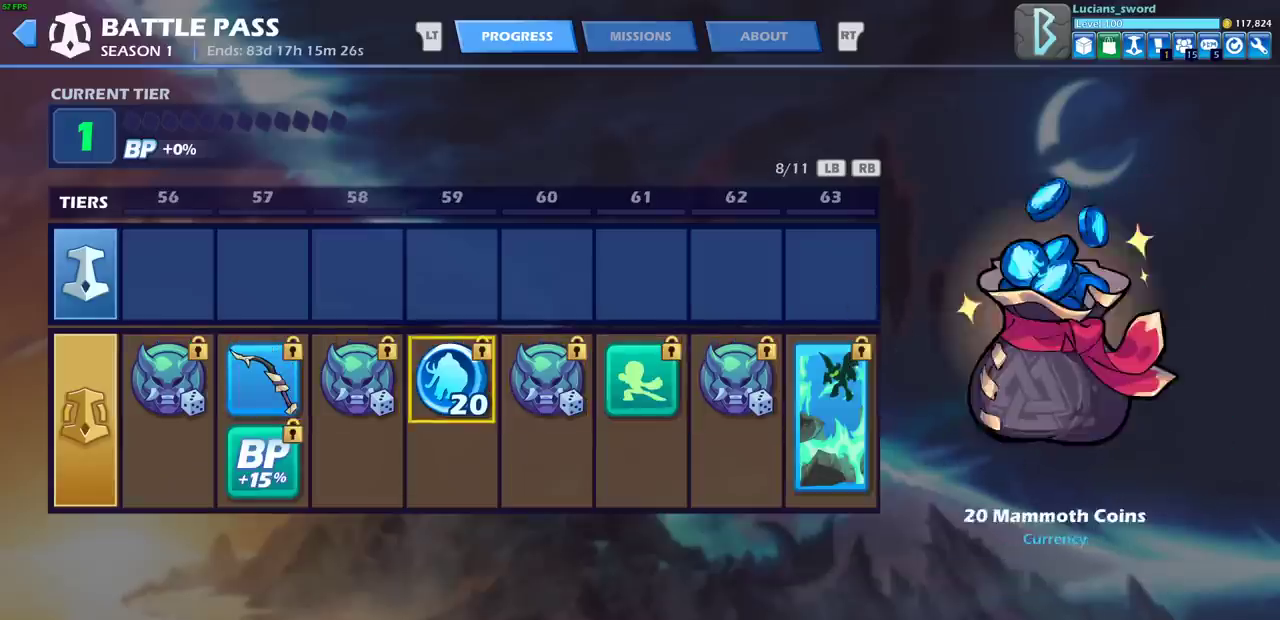
{"dt_ms": 700, "buttons": [], "left_stick": "center", "right_stick": "center", "events": [[33, "DPAD_LEFT", "up"], [117, "DPAD_LEFT", "down"], [200, "DPAD_LEFT", "up"], [267, "DPAD_LEFT", "down"], [333, "DPAD_LEFT", "up"], [417, "DPAD_LEFT", "down"], [467, "DPAD_LEFT", "up"], [550, "CIRCLE", "down"], [650, "CIRCLE", "up"]]}
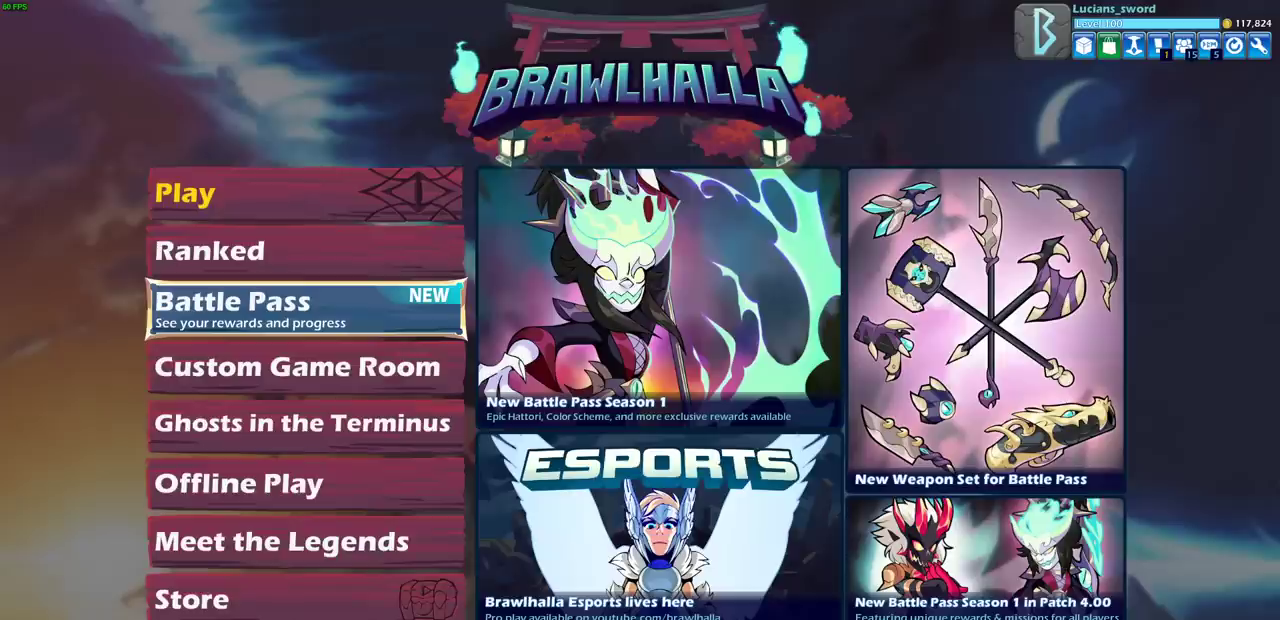
{"dt_ms": 300, "buttons": [], "left_stick": "center", "right_stick": "center", "events": []}
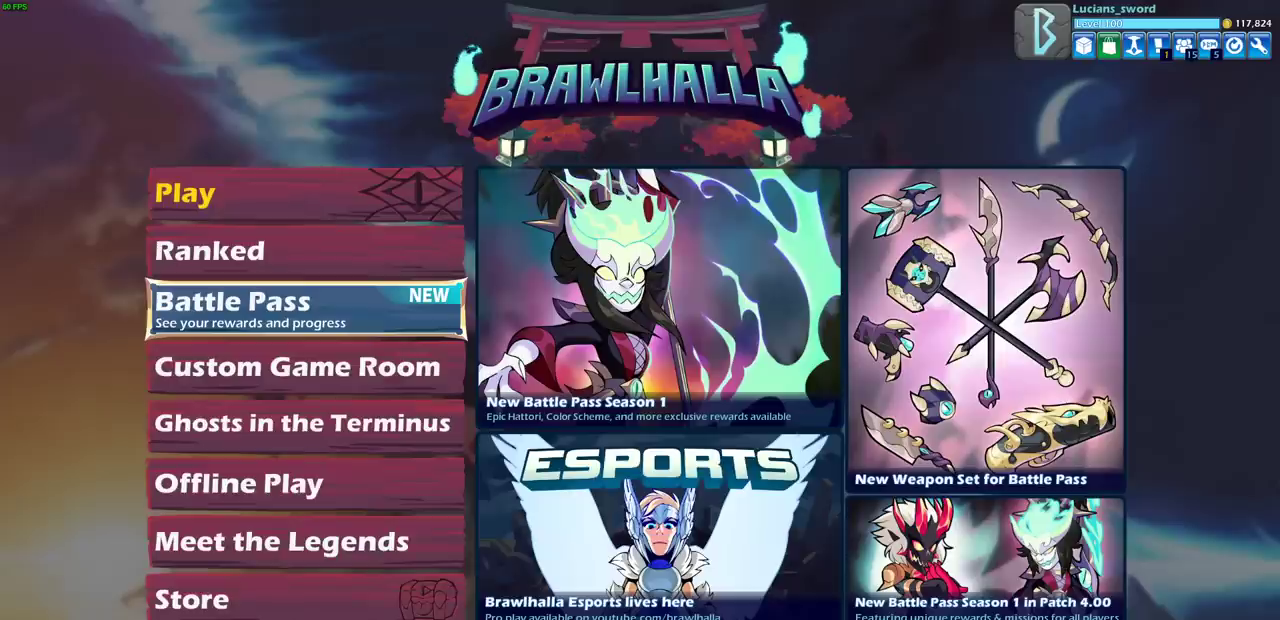
{"dt_ms": 500, "buttons": [], "left_stick": "center", "right_stick": "center", "events": [[417, "CROSS", "down"], [500, "CROSS", "up"]]}
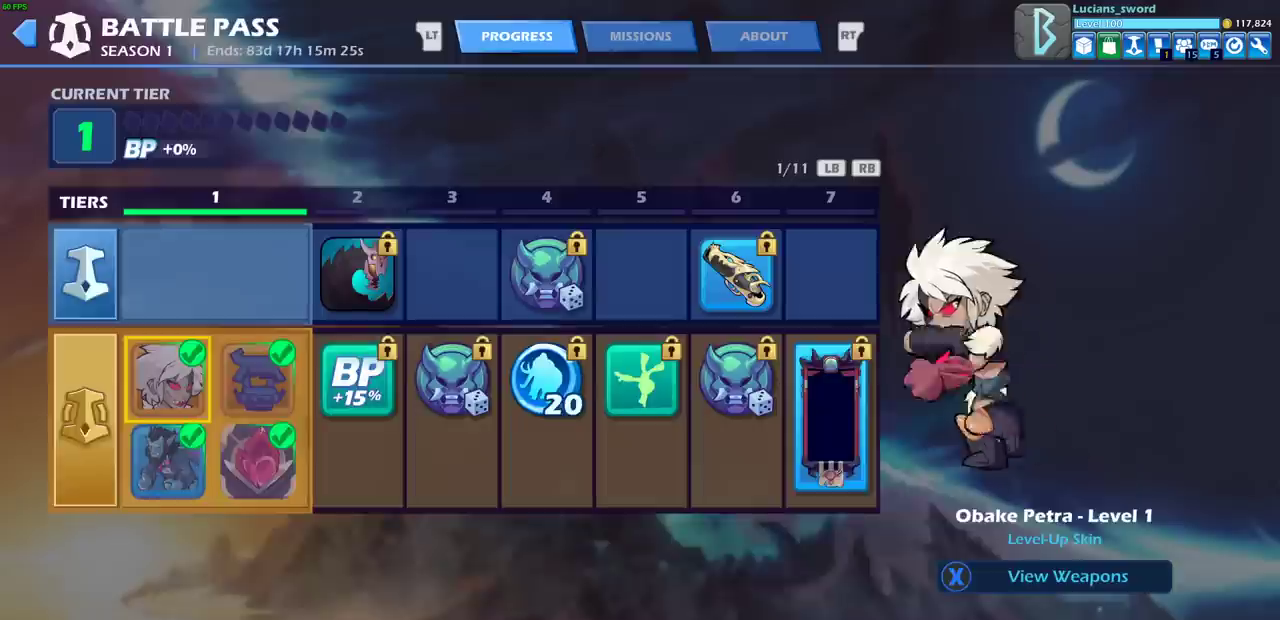
{"dt_ms": 500, "buttons": [], "left_stick": "center", "right_stick": "center", "events": [[350, "R2", "down"], [483, "R2", "up"]]}
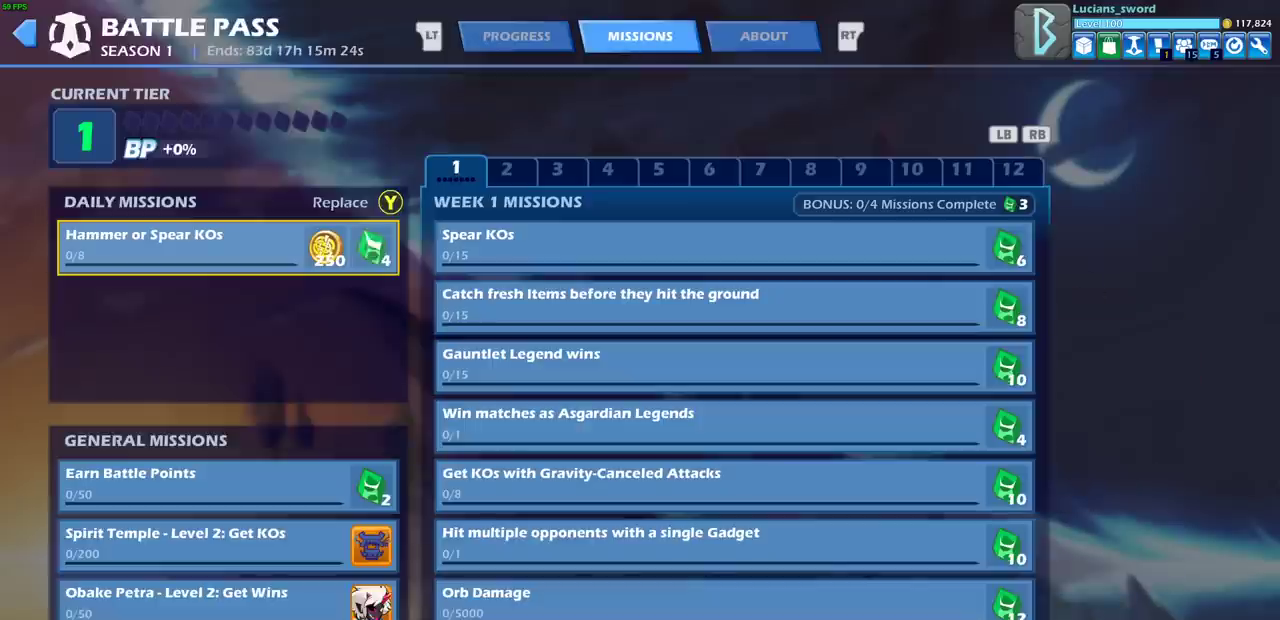
{"dt_ms": 500, "buttons": [], "left_stick": "center", "right_stick": "center", "events": []}
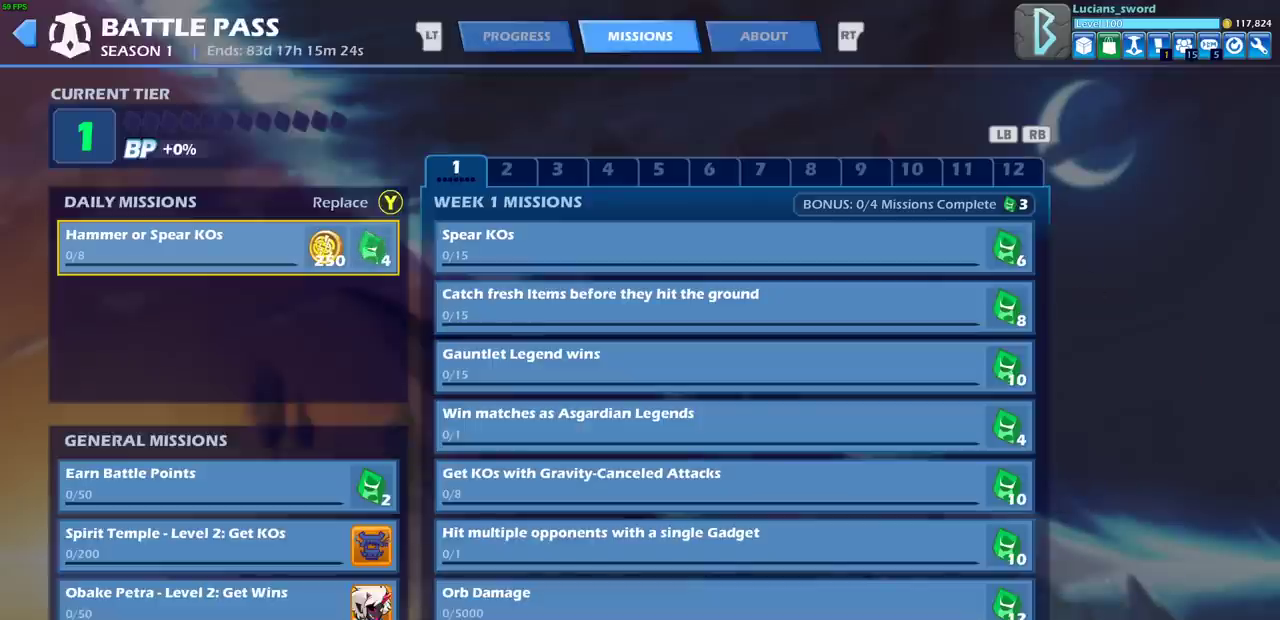
{"dt_ms": 500, "buttons": [], "left_stick": "center", "right_stick": "center", "events": []}
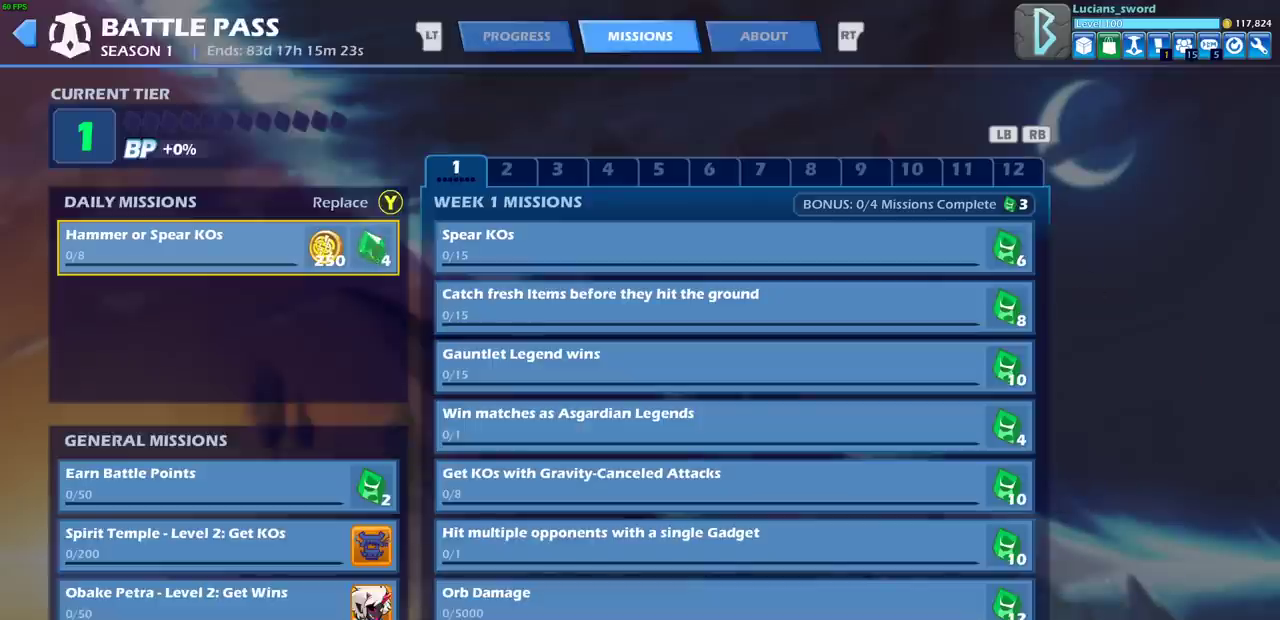
{"dt_ms": 500, "buttons": [], "left_stick": "center", "right_stick": "center", "events": []}
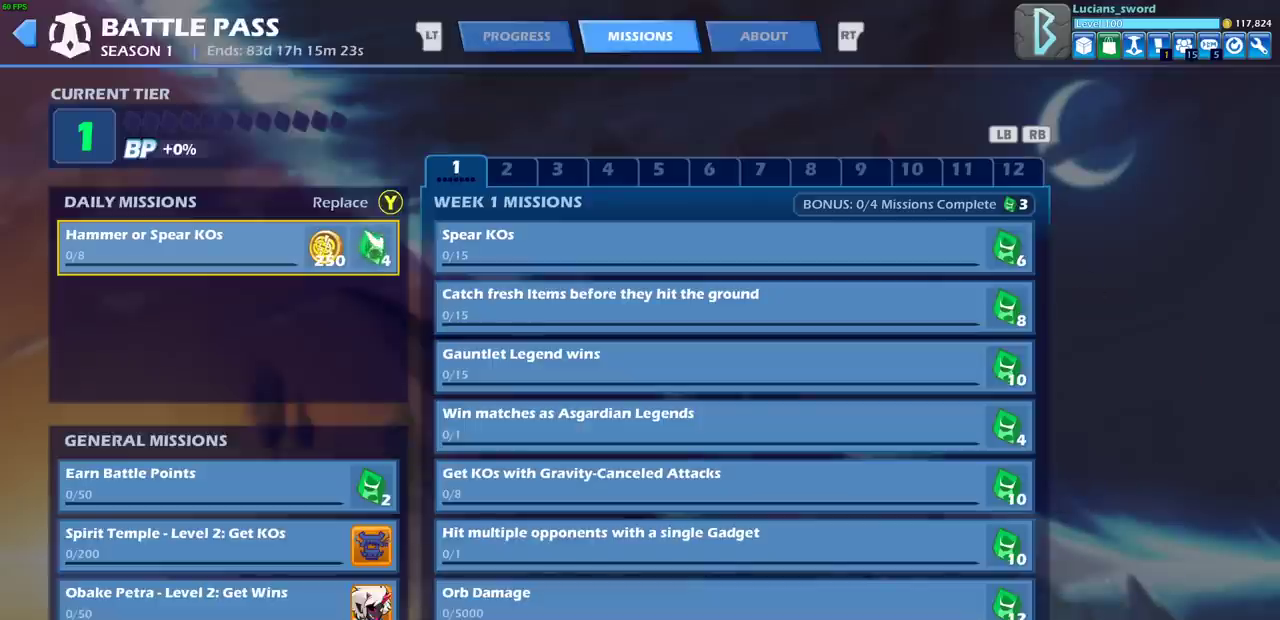
{"dt_ms": 400, "buttons": ["R1"], "left_stick": "center", "right_stick": "center", "events": [[100, "R1", "down"], [200, "R1", "up"], [350, "R1", "down"]]}
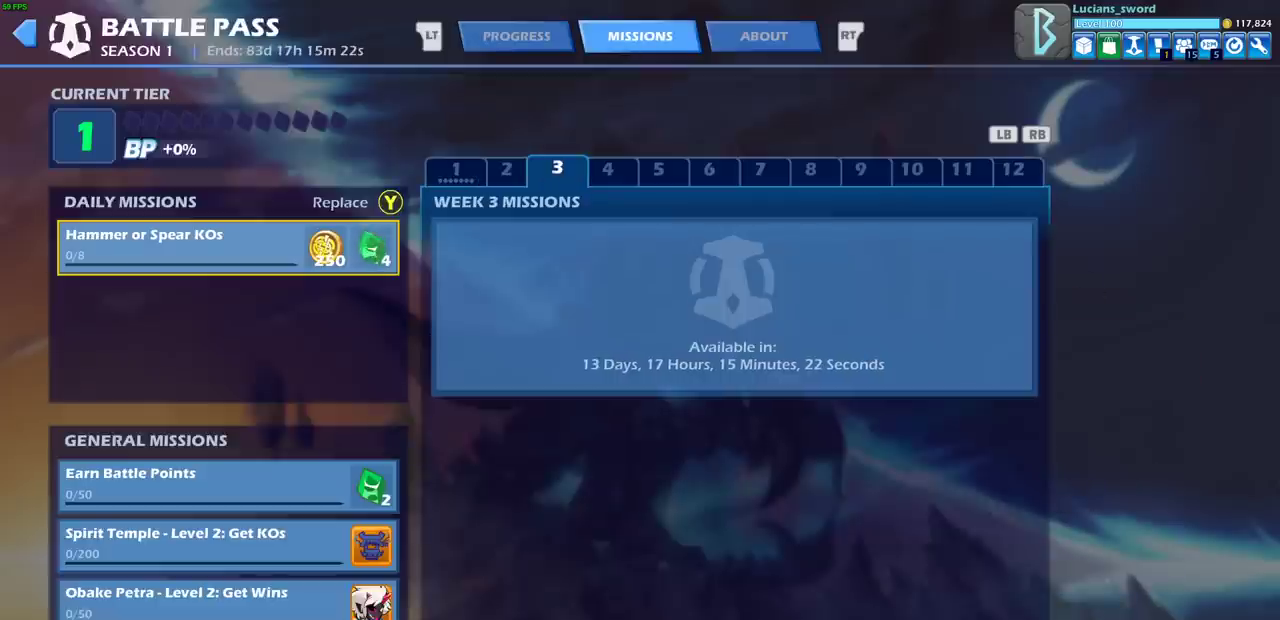
{"dt_ms": 400, "buttons": ["R1"], "left_stick": "center", "right_stick": "center", "events": [[50, "R1", "up"], [150, "R1", "down"], [250, "R1", "up"], [333, "R1", "down"]]}
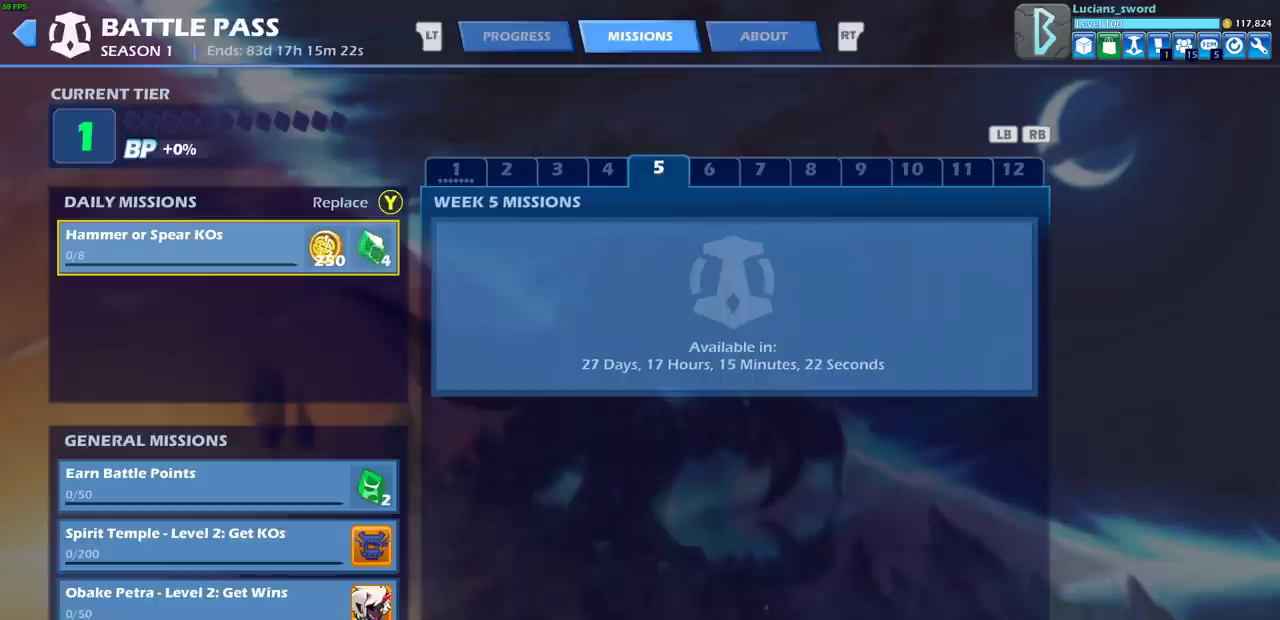
{"dt_ms": 700, "buttons": [], "left_stick": "center", "right_stick": "center", "events": [[17, "R1", "up"], [117, "R1", "down"], [200, "R1", "up"], [283, "R1", "down"], [350, "R1", "up"], [433, "R1", "down"], [517, "R1", "up"], [583, "R1", "down"], [667, "R1", "up"]]}
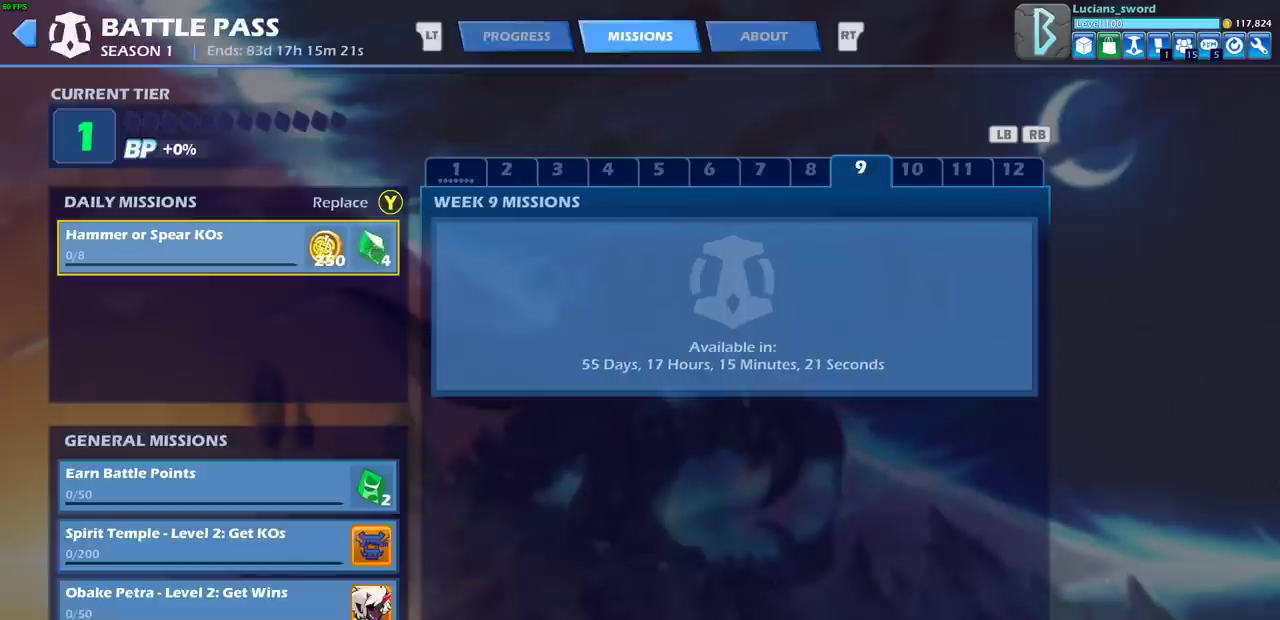
{"dt_ms": 500, "buttons": [], "left_stick": "center", "right_stick": "center", "events": [[33, "R1", "down"], [133, "R1", "up"], [200, "R1", "down"], [283, "R1", "up"], [350, "R1", "down"], [450, "R1", "up"]]}
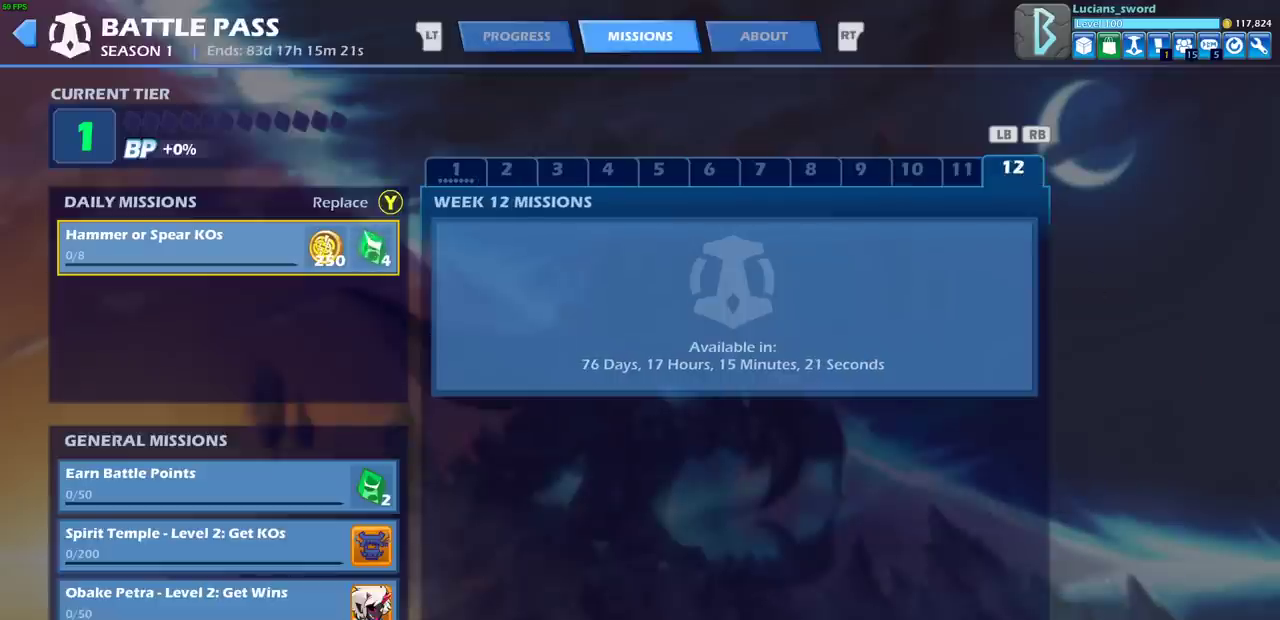
{"dt_ms": 500, "buttons": ["L1"], "left_stick": "center", "right_stick": "center", "events": [[100, "L1", "down"], [200, "L1", "up"], [300, "L1", "down"], [367, "L1", "up"], [450, "L1", "down"]]}
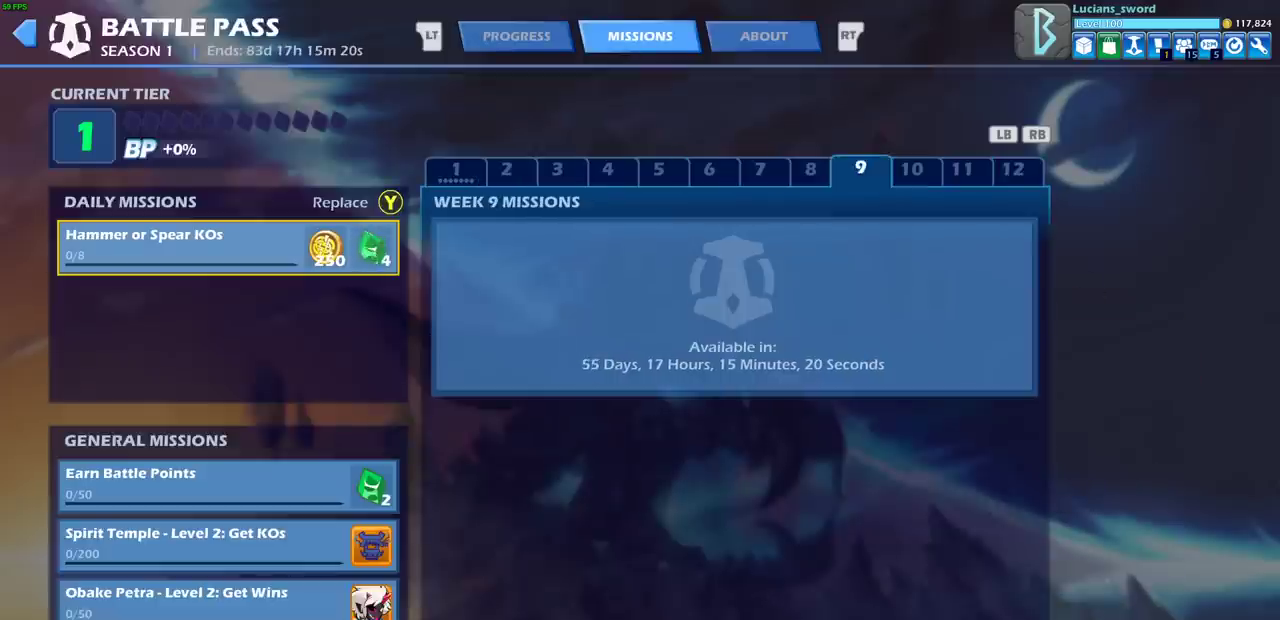
{"dt_ms": 700, "buttons": [], "left_stick": "center", "right_stick": "center", "events": [[17, "L1", "up"], [117, "L1", "down"], [200, "L1", "up"], [267, "L1", "down"], [350, "L1", "up"], [433, "L1", "down"], [517, "L1", "up"], [600, "L1", "down"], [700, "L1", "up"]]}